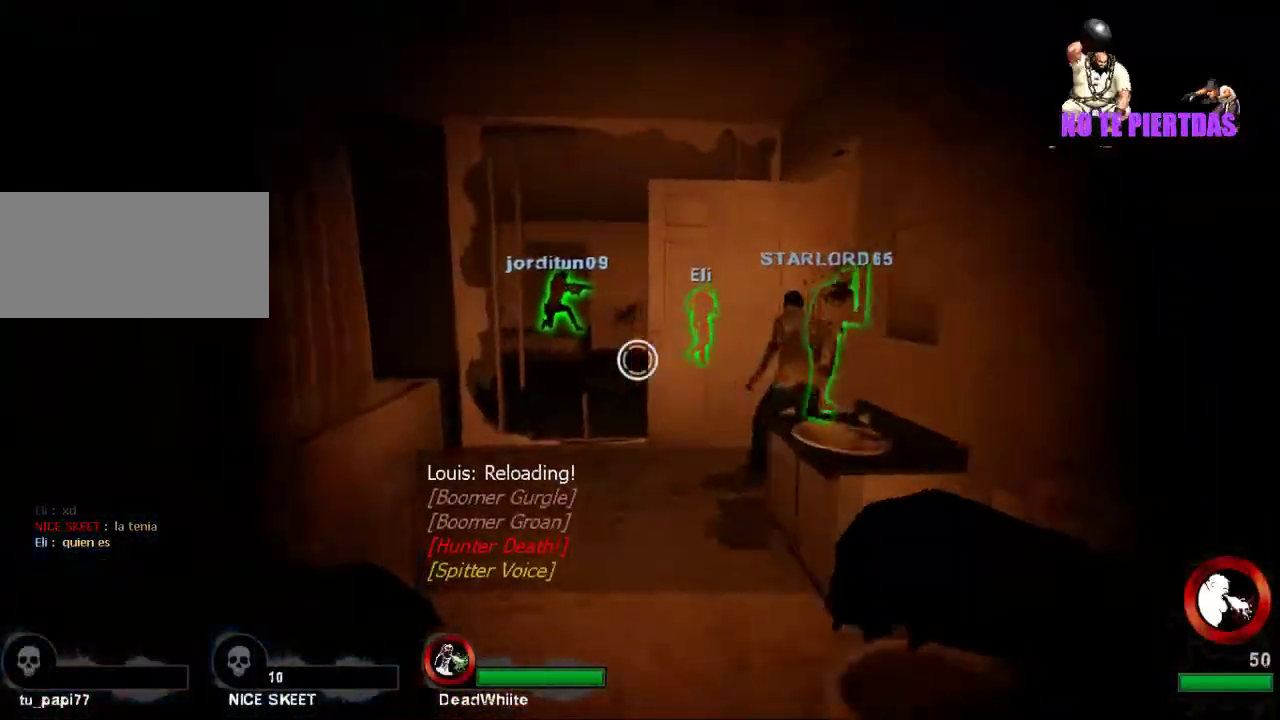
Gameplay with keyboard and mouse; each line is a JSON object with the keys and mouse buttons held at the frame after it. "events" lists presses ("down") and releases ("up") of "a", "ctrl", "d", "e", "f", "q", "r", "s", "shift", "space", "tab", "w", "mouse_left", "mouse_wheel", "mouse_right", "mouse_mb4" and "mouse_mb5" between this image and that frame as [ms after this image, input, new state], when the widget could be followed in between. "mouse_left", "mouse_wheel", "mouse_right", "mouse_mb4", "mouse_mb5" = the "left", "wheel", "right", "mb4", "mb5" buttons of the "mouse" list. No other keys are recorded. "wheel" means that the mouse wheel is clicked or scrolled. Not read: mouse_move.
{"keys": [], "mouse": [], "events": [[167, "a", "down"], [333, "mouse_left", "down"], [400, "a", "up"], [400, "w", "up"], [467, "mouse_left", "up"]]}
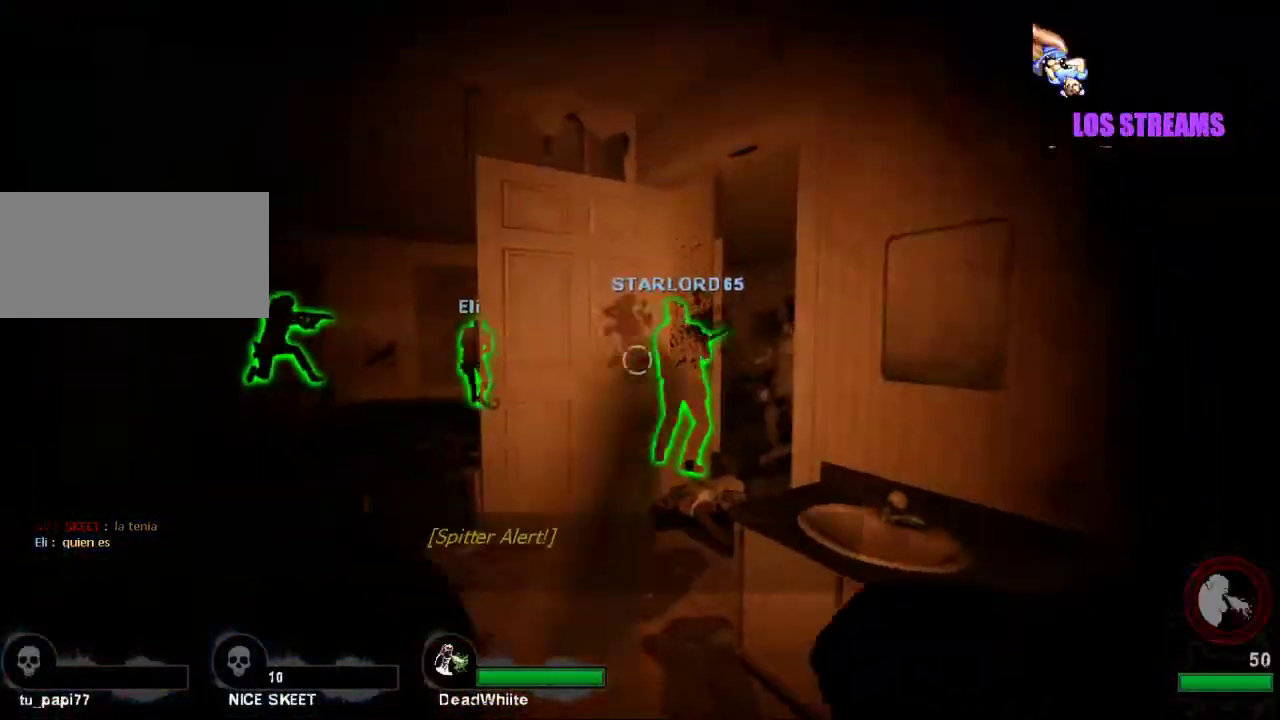
{"keys": [], "mouse": ["left"], "events": [[33, "mouse_left", "down"], [167, "mouse_left", "up"], [233, "mouse_left", "down"], [367, "mouse_left", "up"], [433, "mouse_left", "down"]]}
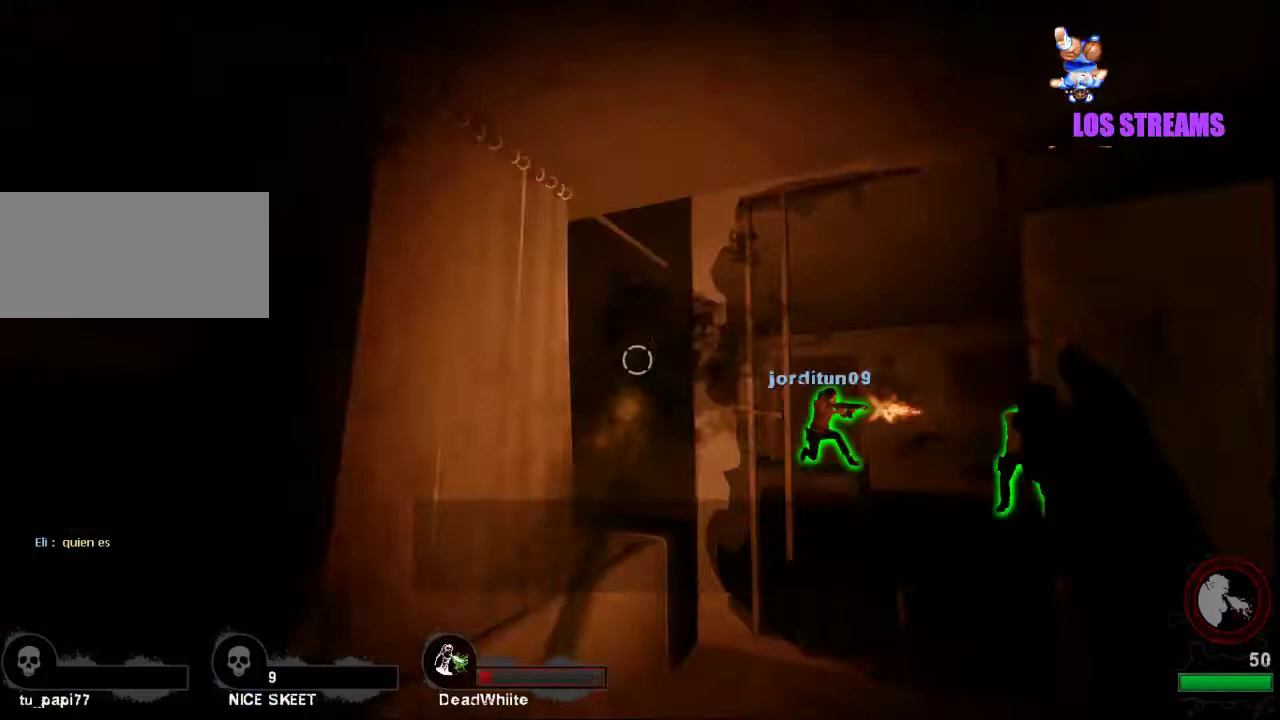
{"keys": [], "mouse": [], "events": [[67, "mouse_left", "up"], [167, "mouse_left", "down"], [267, "mouse_left", "up"], [367, "mouse_left", "down"], [467, "mouse_left", "up"]]}
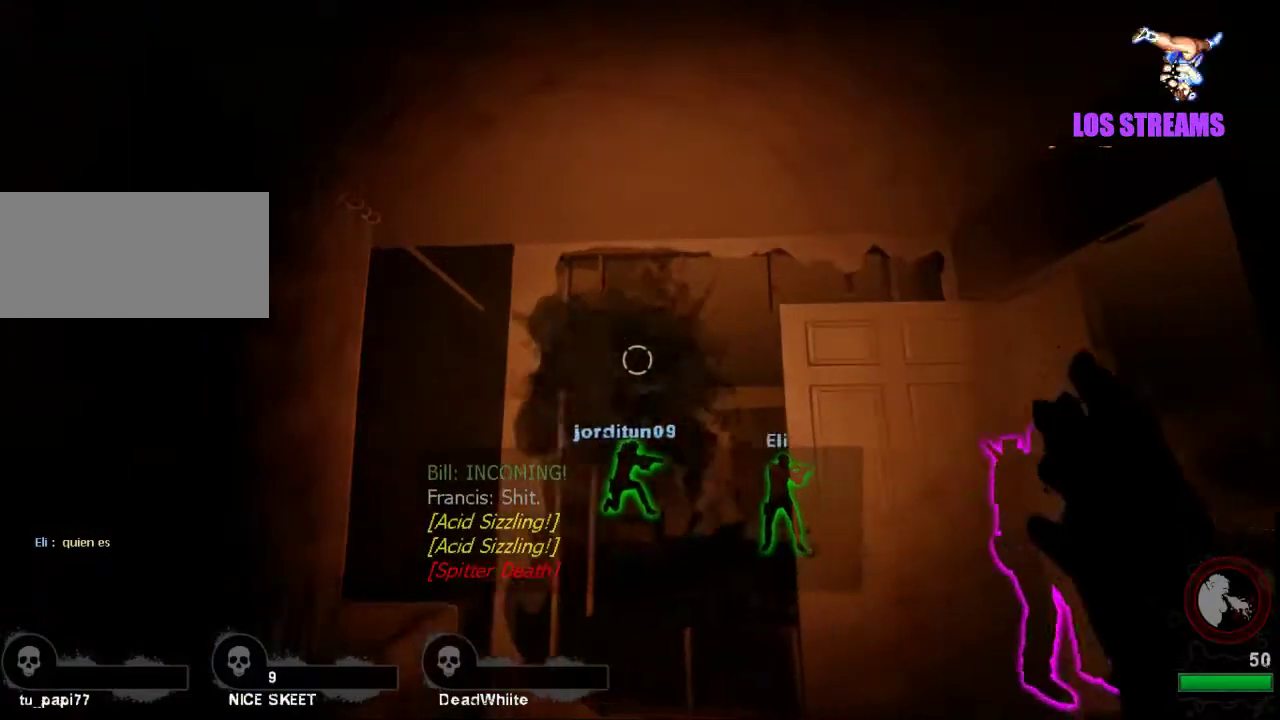
{"keys": ["w"], "mouse": [], "events": [[67, "mouse_left", "down"], [200, "mouse_left", "up"], [267, "mouse_left", "down"], [400, "mouse_left", "up"], [400, "w", "down"]]}
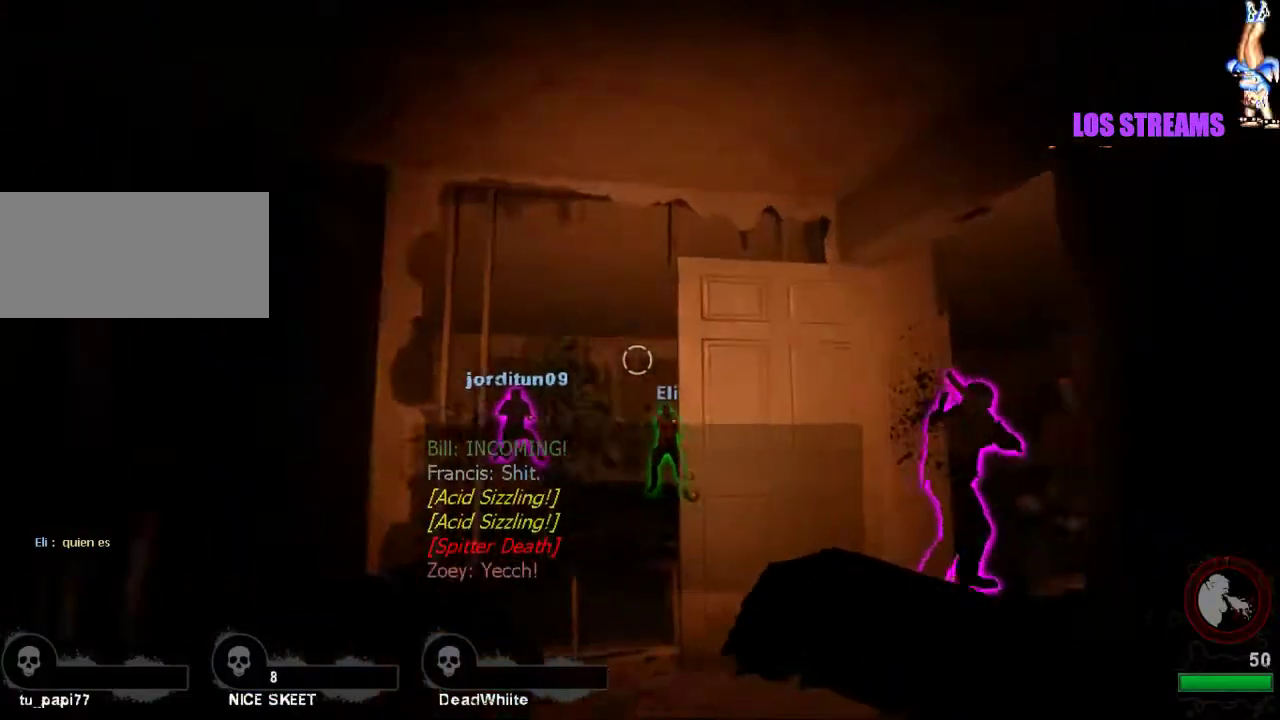
{"keys": ["d", "w"], "mouse": [], "events": [[233, "d", "down"]]}
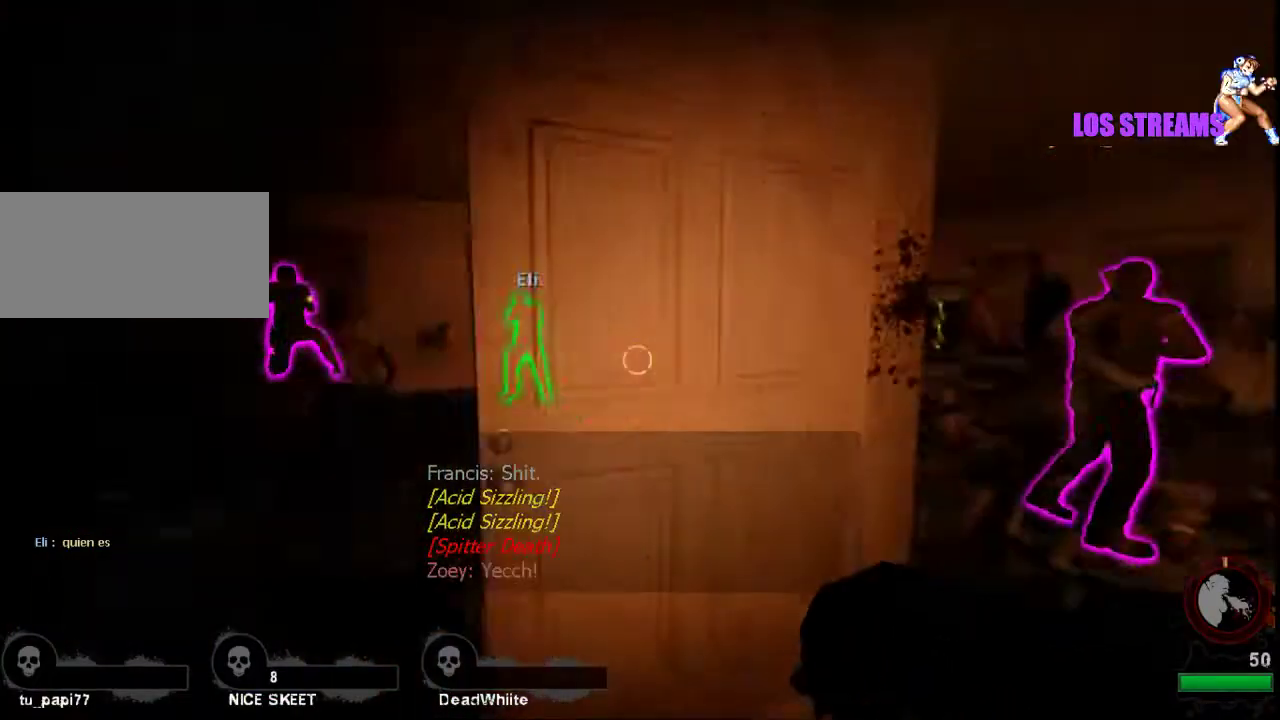
{"keys": ["w"], "mouse": [], "events": [[300, "d", "up"]]}
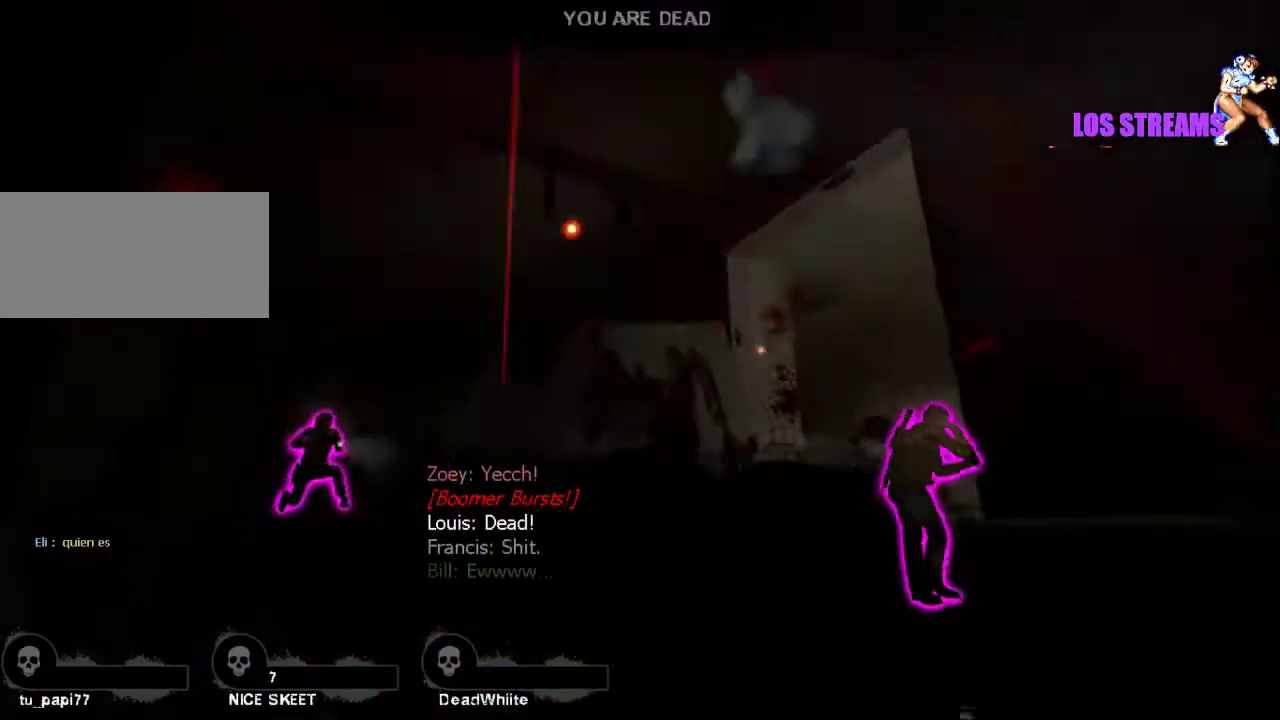
{"keys": [], "mouse": [], "events": [[100, "w", "up"]]}
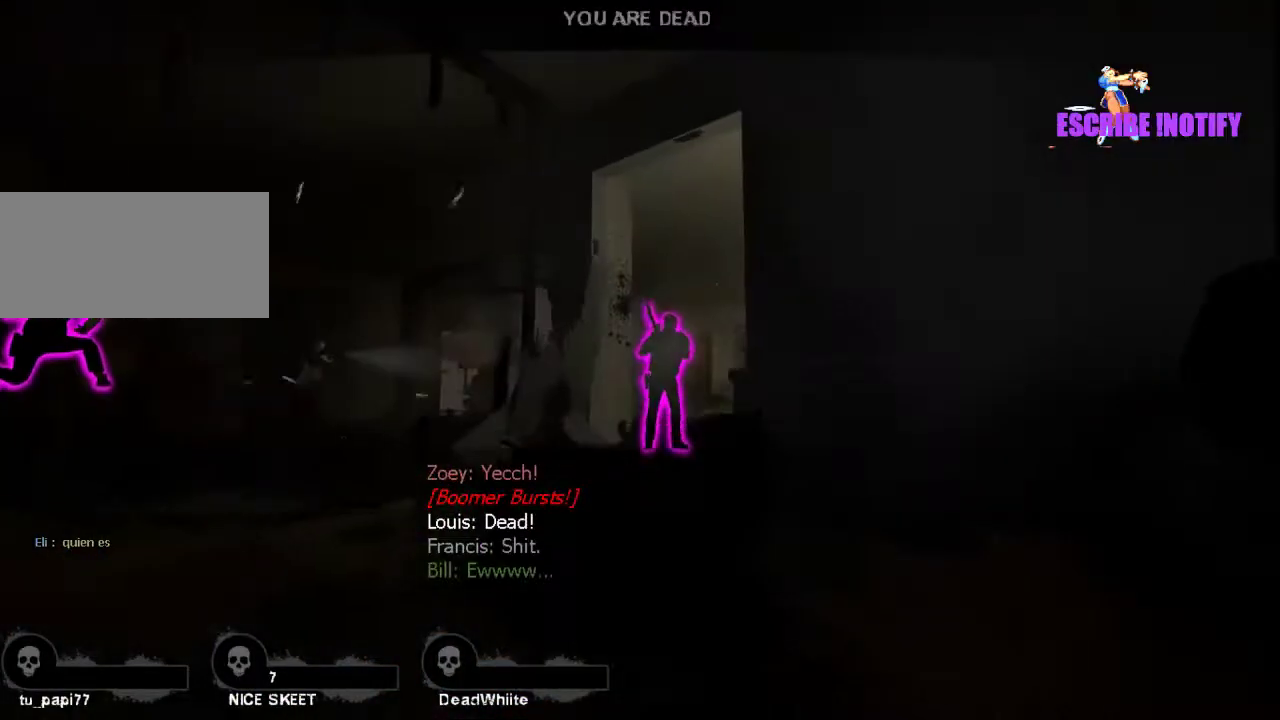
{"keys": [], "mouse": [], "events": []}
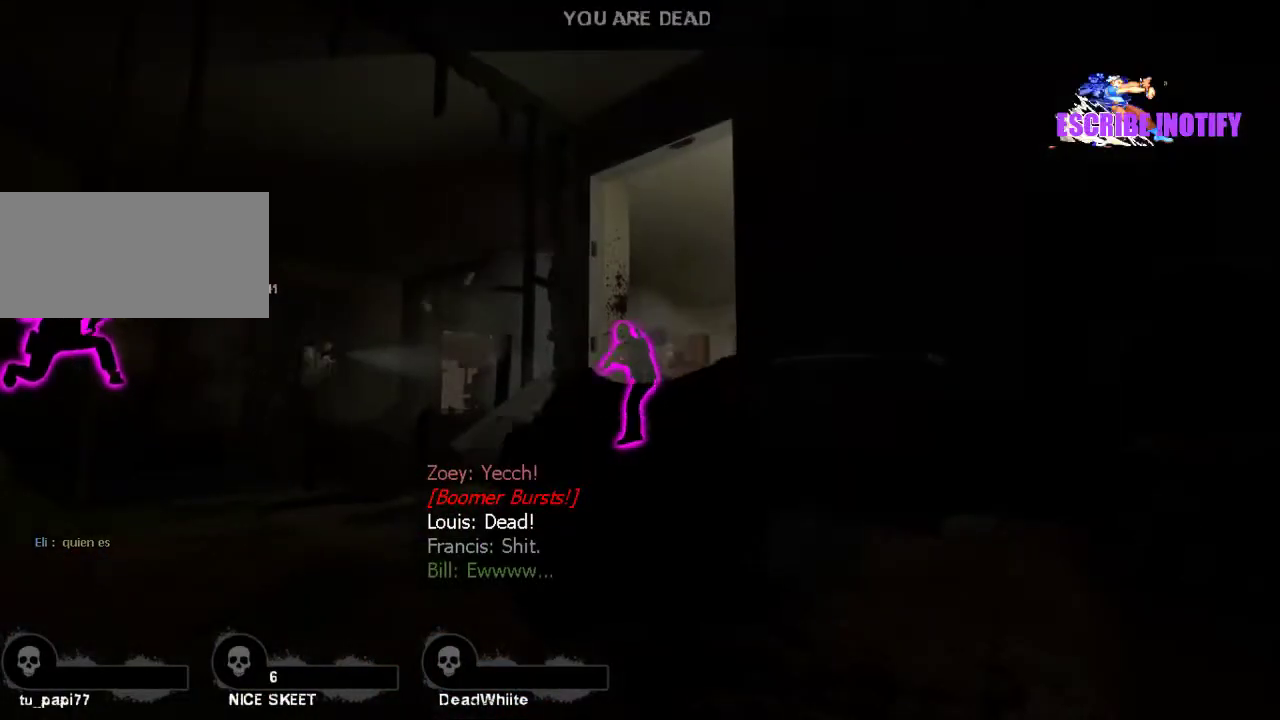
{"keys": [], "mouse": [], "events": []}
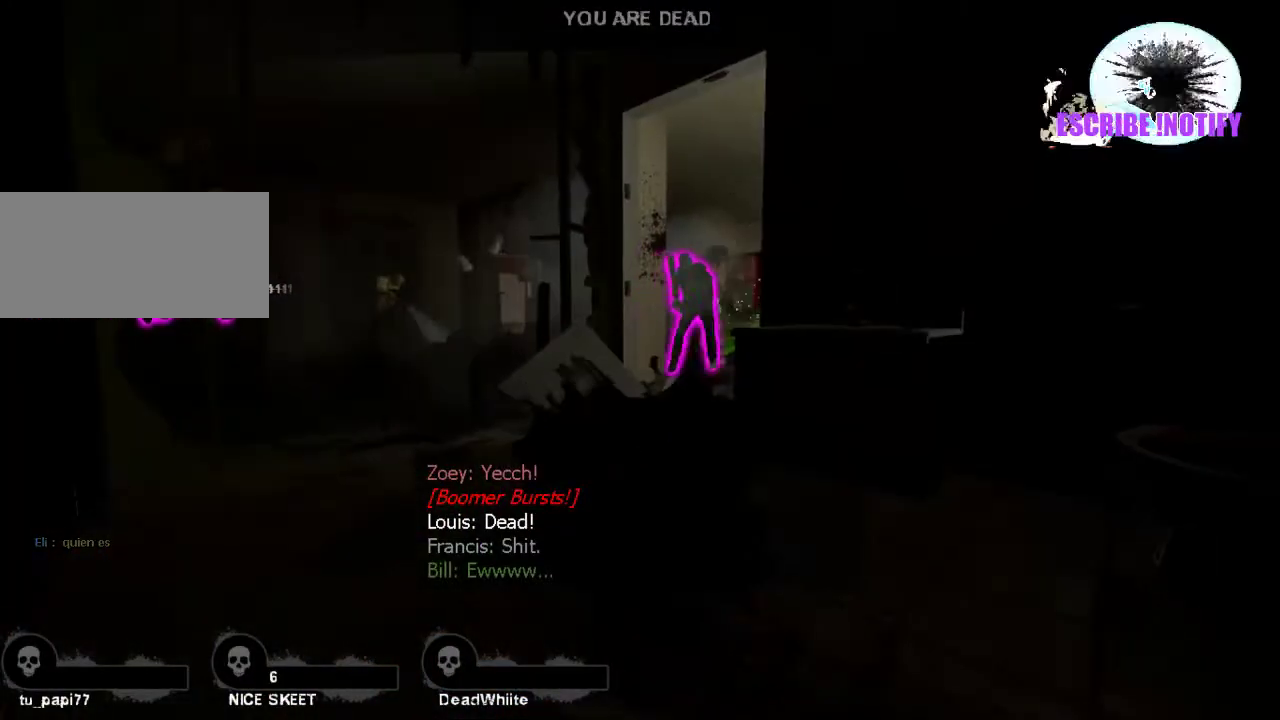
{"keys": [], "mouse": [], "events": []}
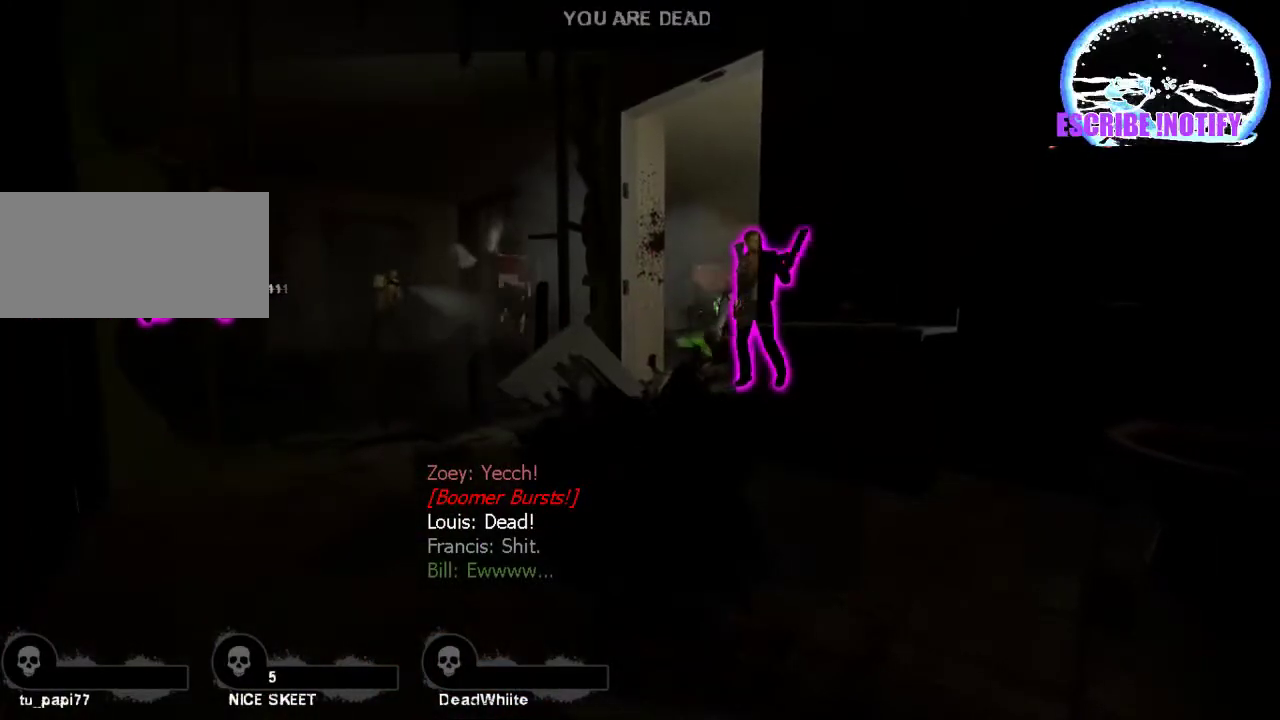
{"keys": [], "mouse": [], "events": []}
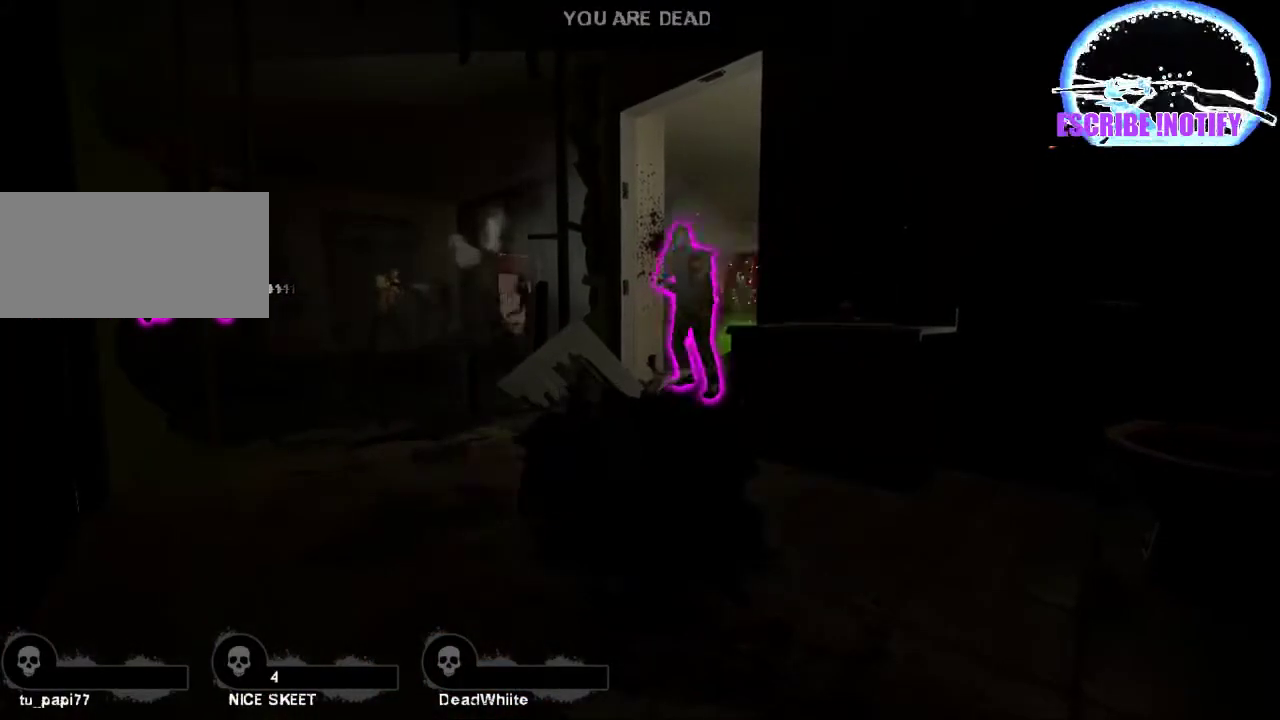
{"keys": ["tab"], "mouse": [], "events": [[467, "tab", "down"]]}
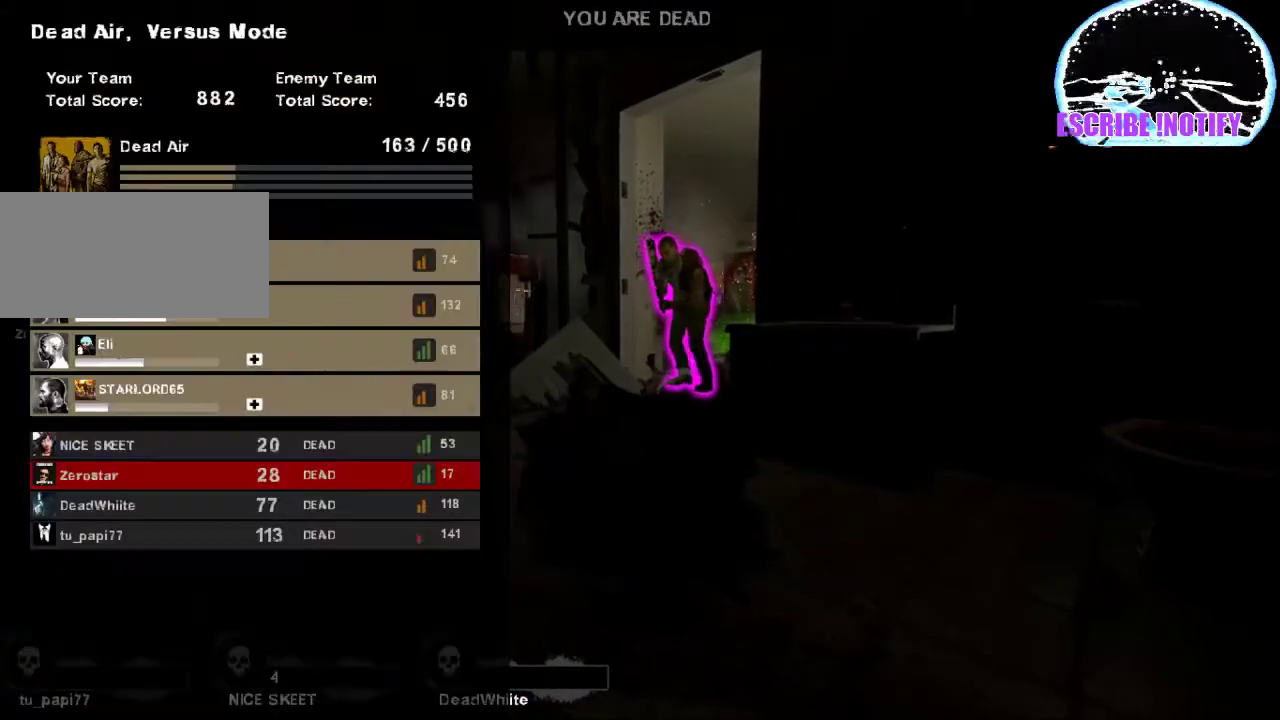
{"keys": ["tab"], "mouse": [], "events": []}
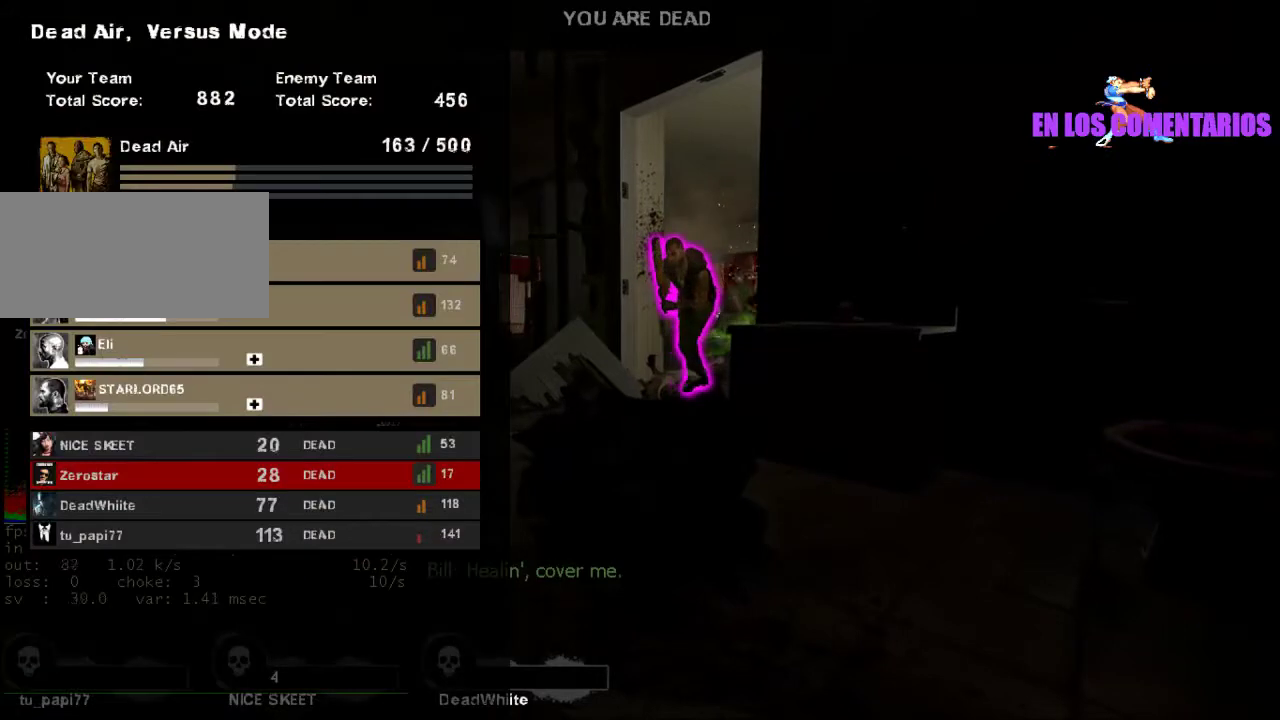
{"keys": [], "mouse": [], "events": [[400, "tab", "up"]]}
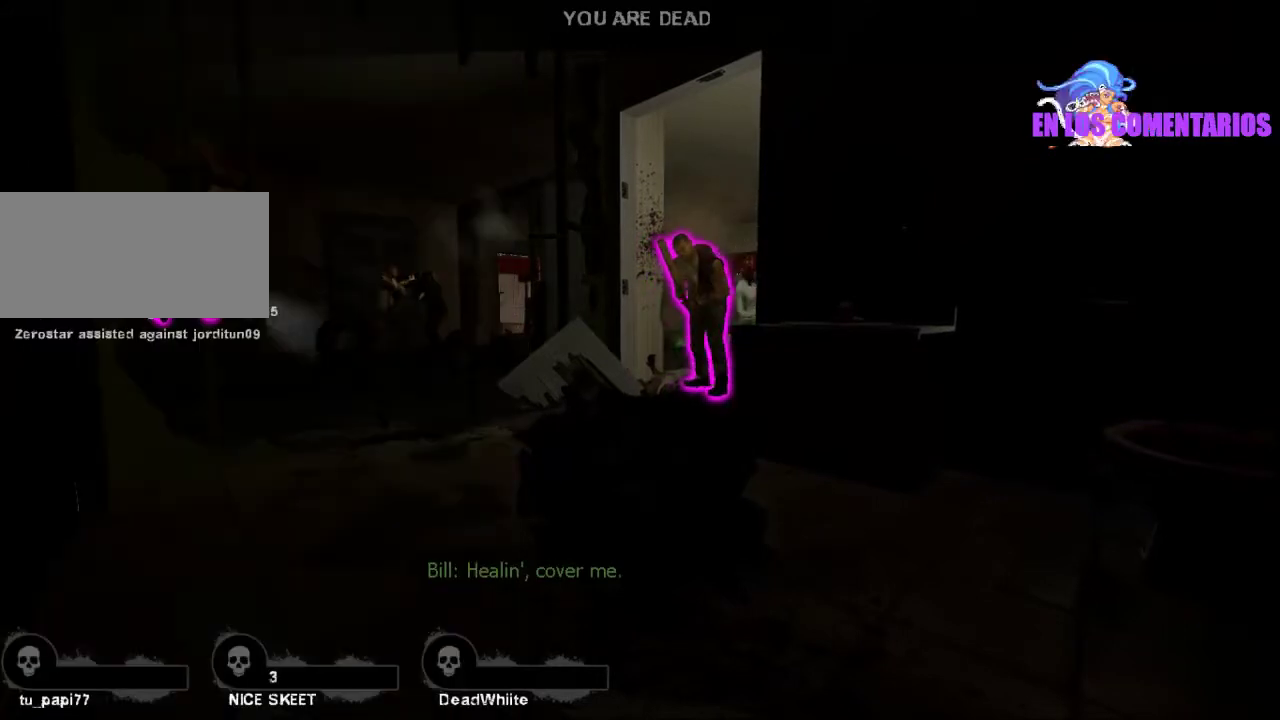
{"keys": [], "mouse": [], "events": []}
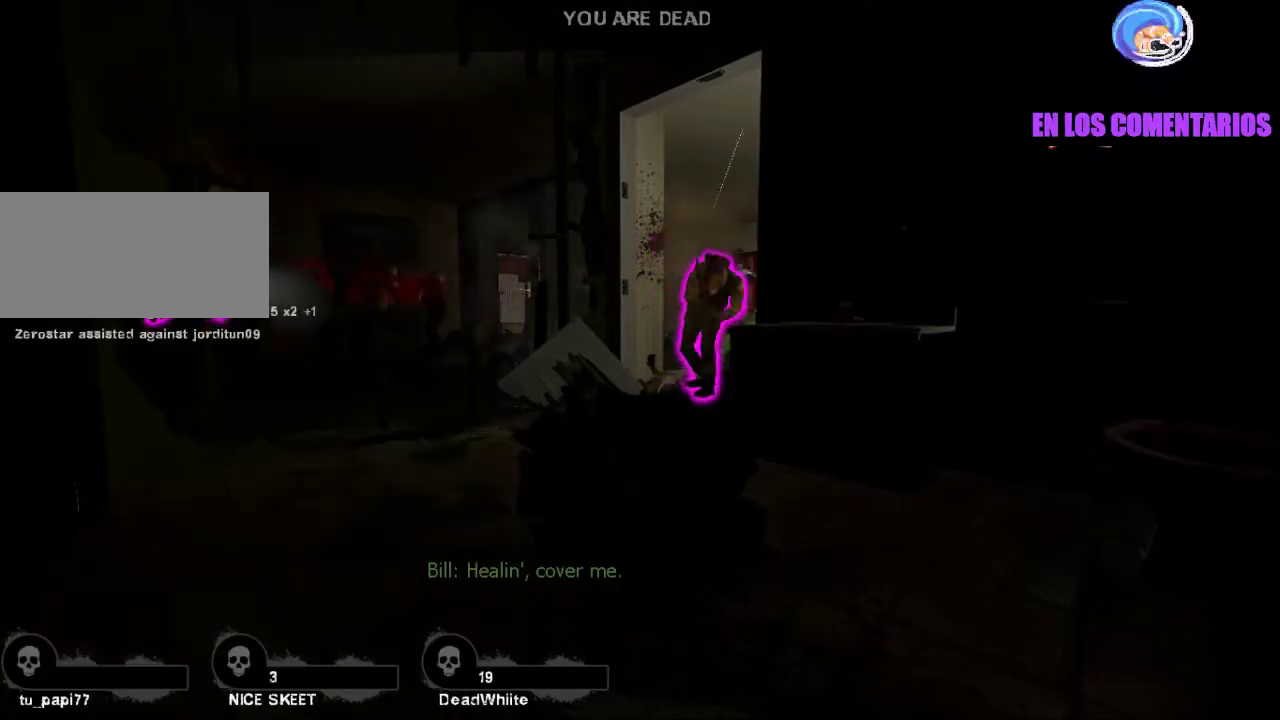
{"keys": [], "mouse": [], "events": []}
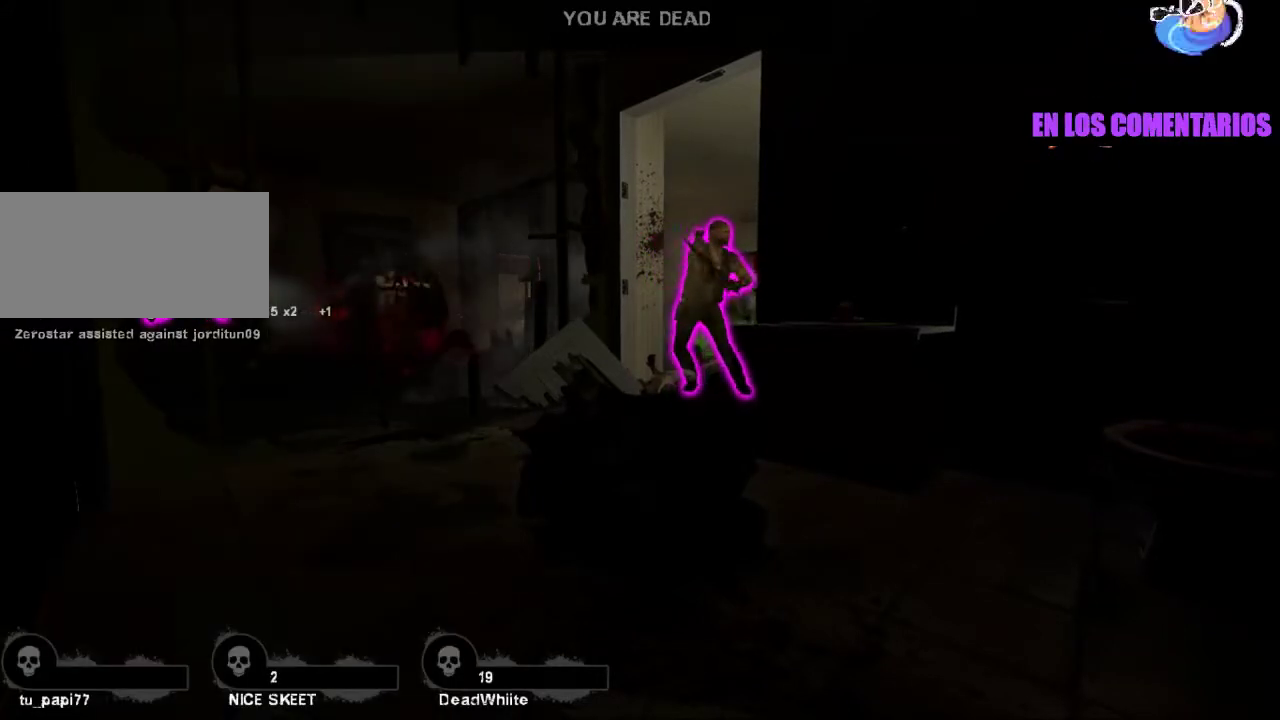
{"keys": [], "mouse": [], "events": []}
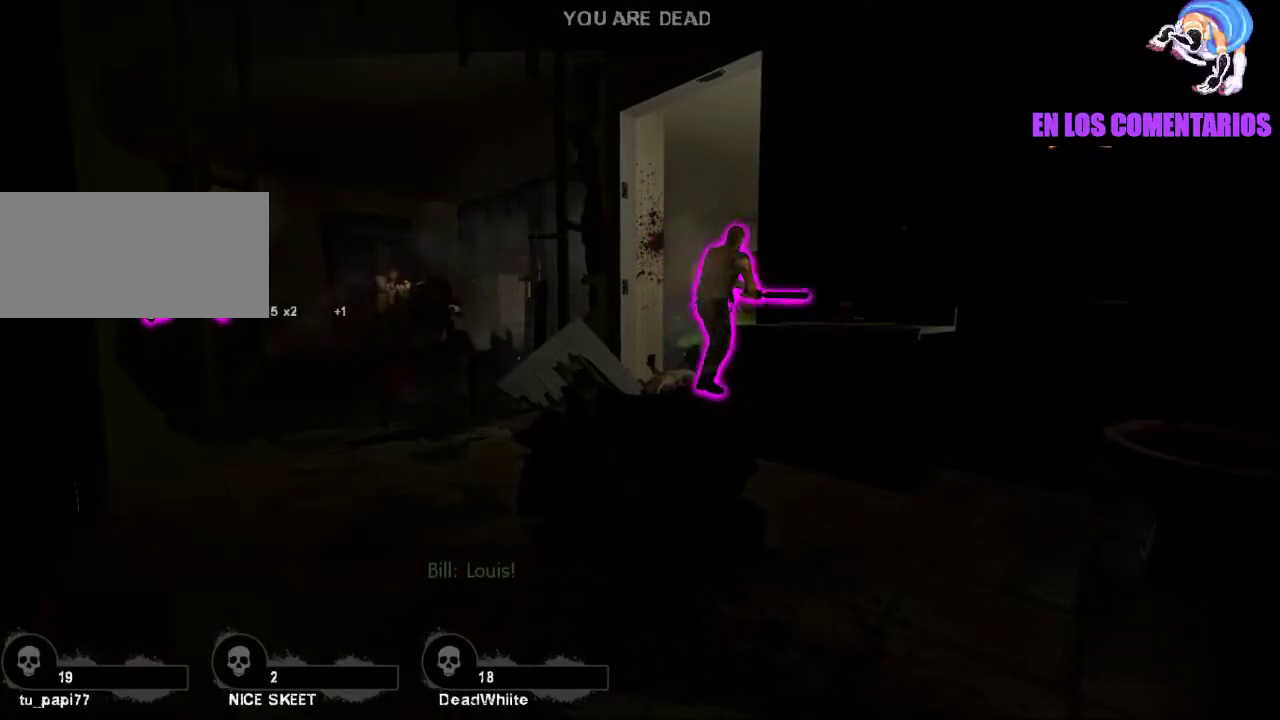
{"keys": [], "mouse": [], "events": []}
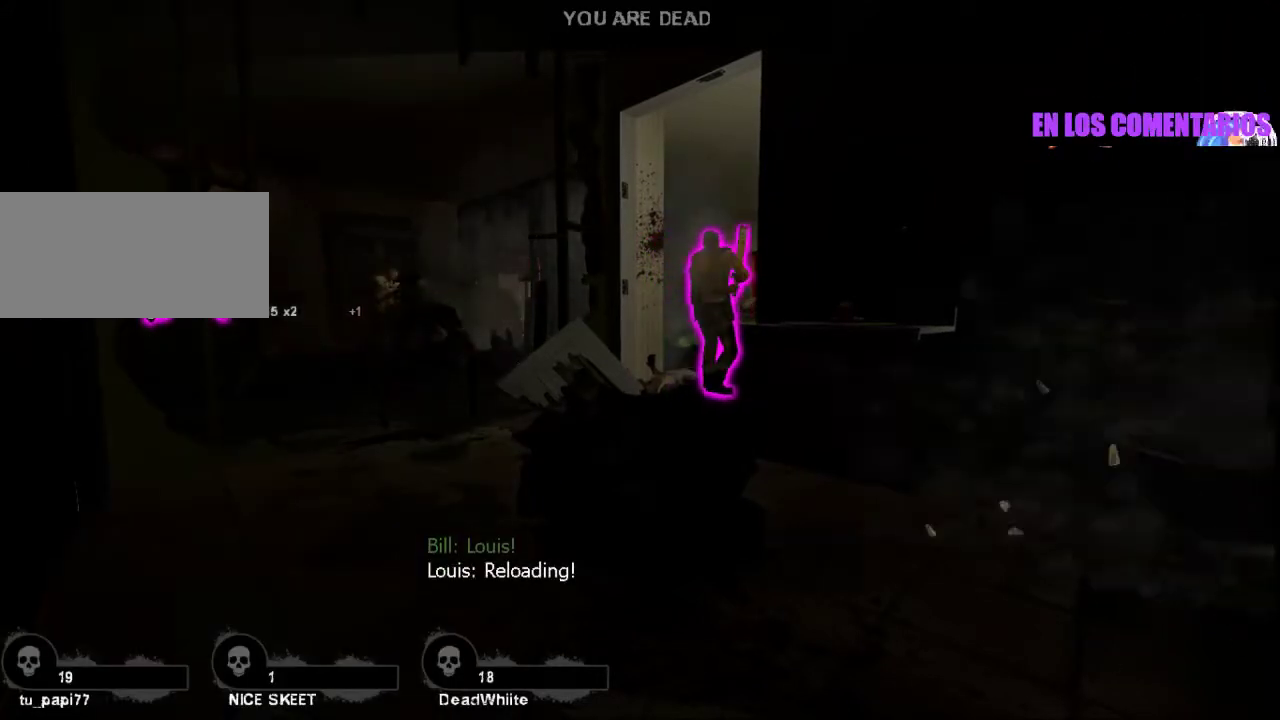
{"keys": [], "mouse": [], "events": []}
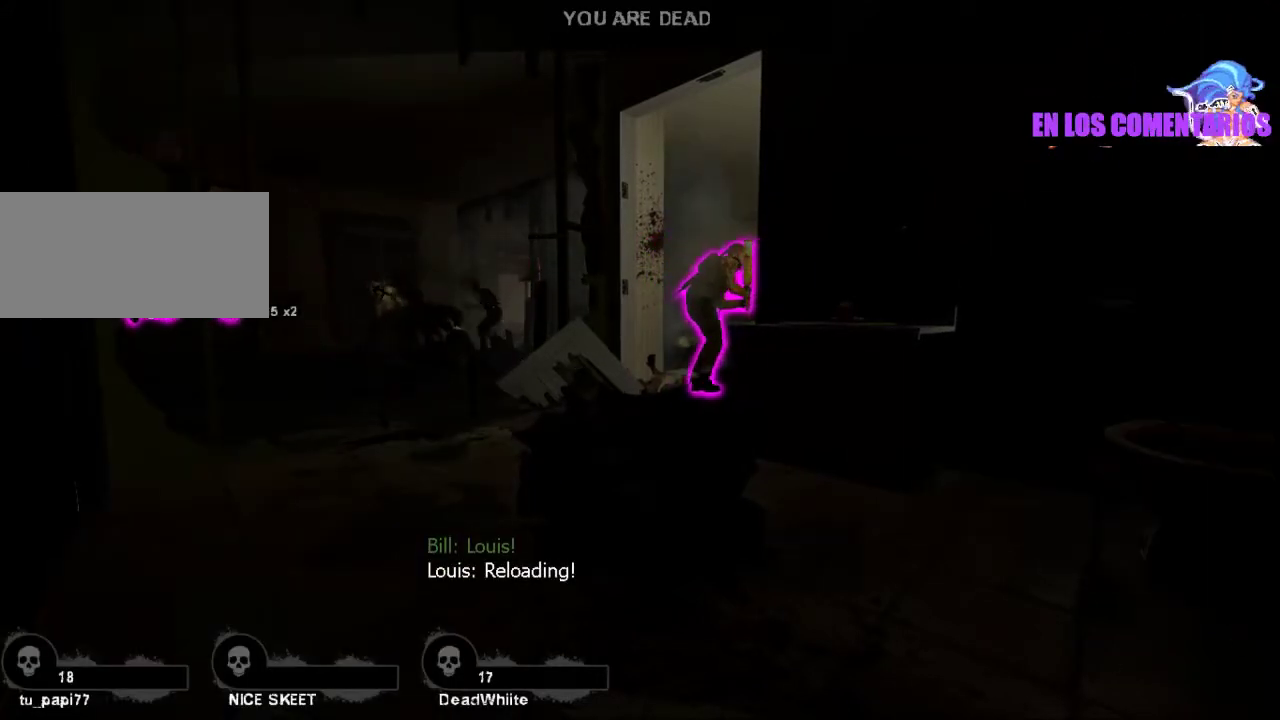
{"keys": [], "mouse": [], "events": [[233, "mouse_mb4", "down"], [333, "mouse_mb4", "up"]]}